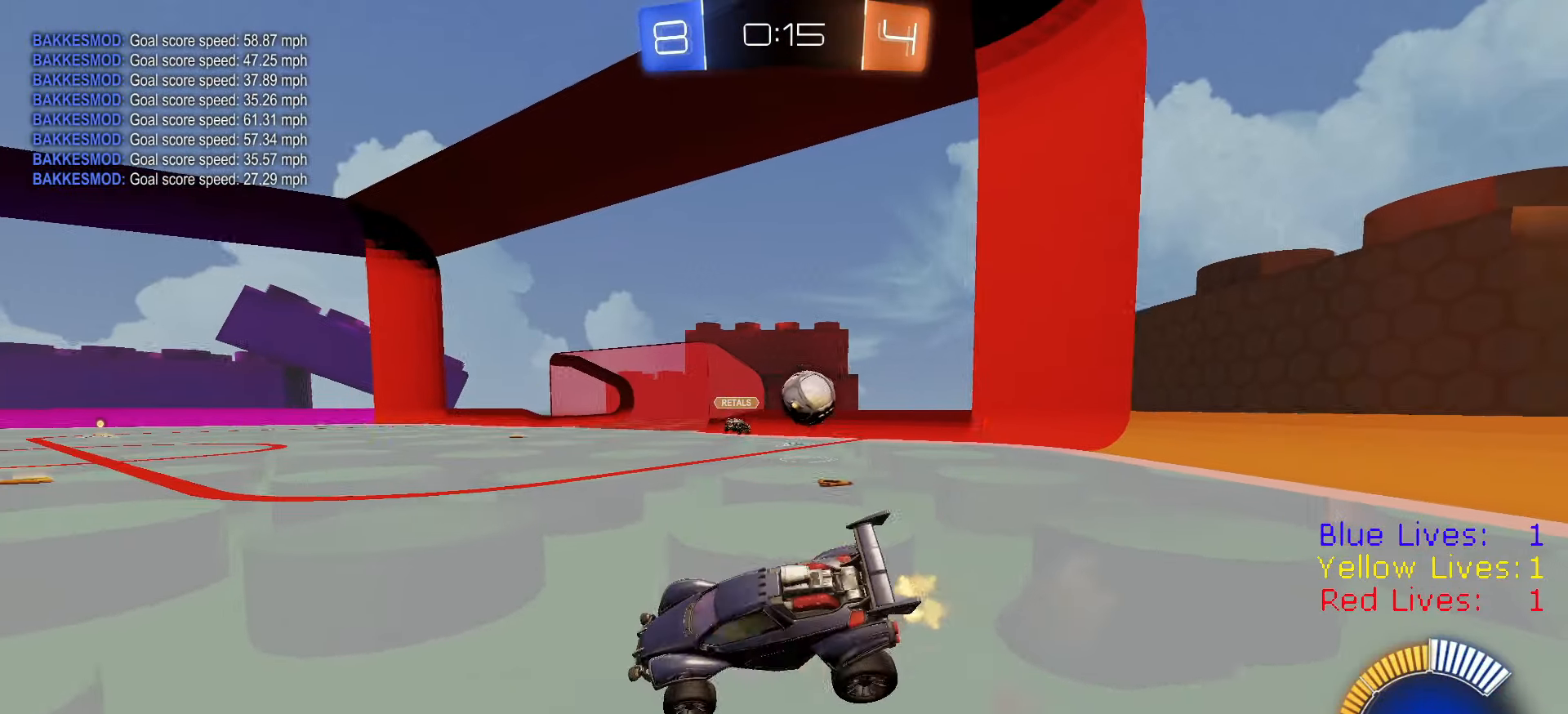
Gameplay with a controller (PlayStation layout); each line is a JSON object with the inputs held at the frame after it. "button_events" lists button changes between this image and that frame as [ms after this image, input, new state], when the widget could be followed in between (sticks are given only as held states).
{"buttons": [], "left_stick": "center", "right_stick": "center", "button_events": [[17, "L1", "up"], [50, "CIRCLE", "down"], [50, "CROSS", "up"], [434, "CIRCLE", "up"]]}
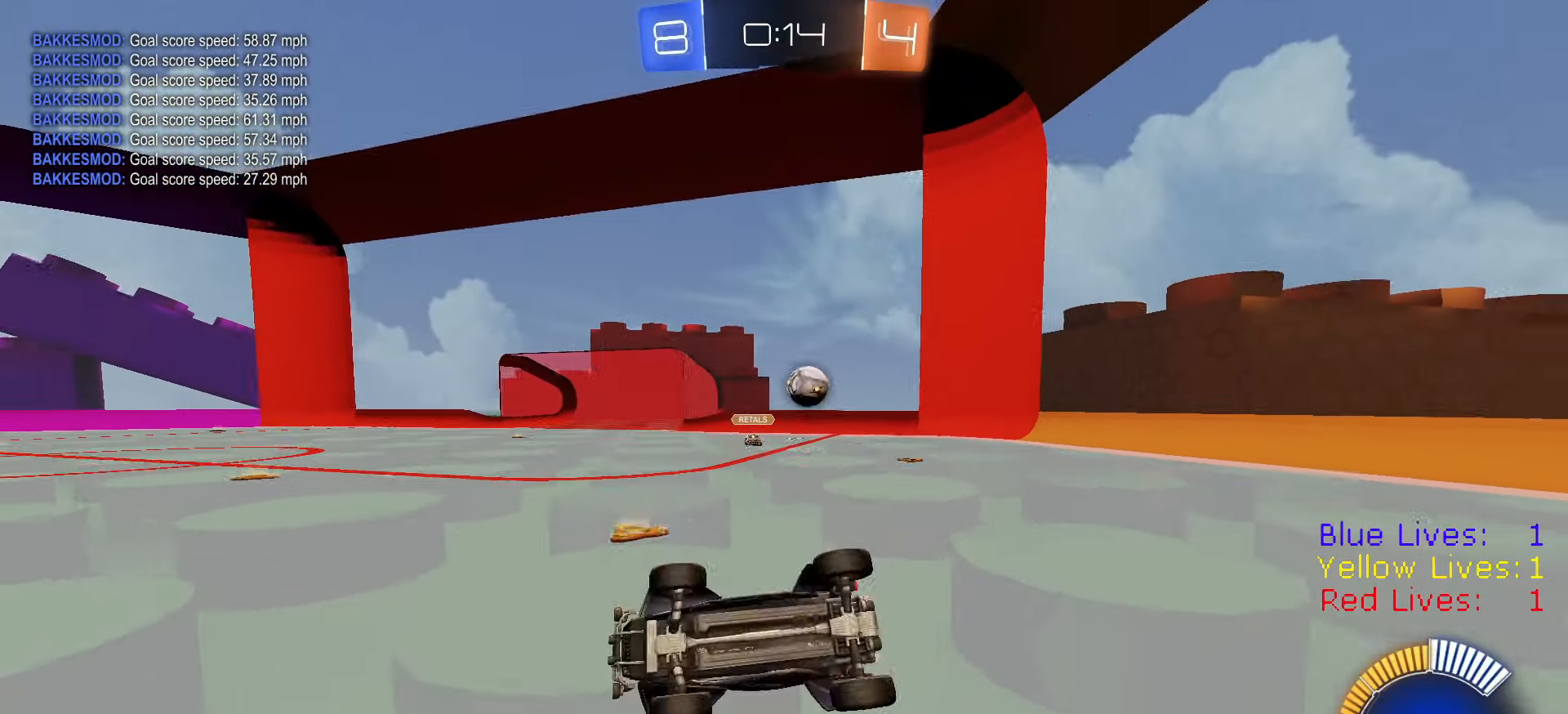
{"buttons": [], "left_stick": "center", "right_stick": "center", "button_events": [[200, "DPAD_DOWN", "down"], [283, "DPAD_DOWN", "up"], [367, "DPAD_DOWN", "down"], [450, "DPAD_DOWN", "up"]]}
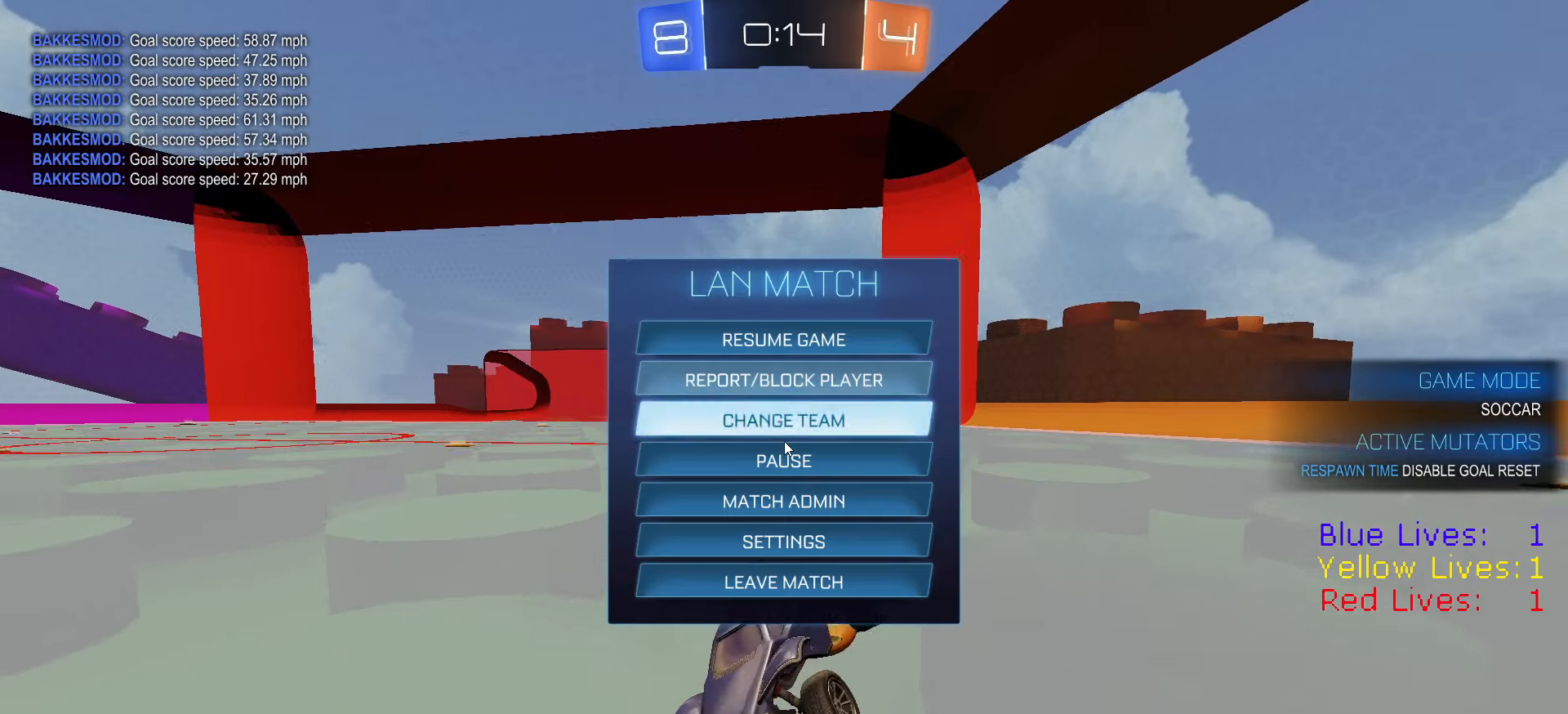
{"buttons": [], "left_stick": "center", "right_stick": "center", "button_events": [[67, "DPAD_DOWN", "down"], [151, "DPAD_DOWN", "up"], [301, "CROSS", "down"], [367, "CROSS", "up"]]}
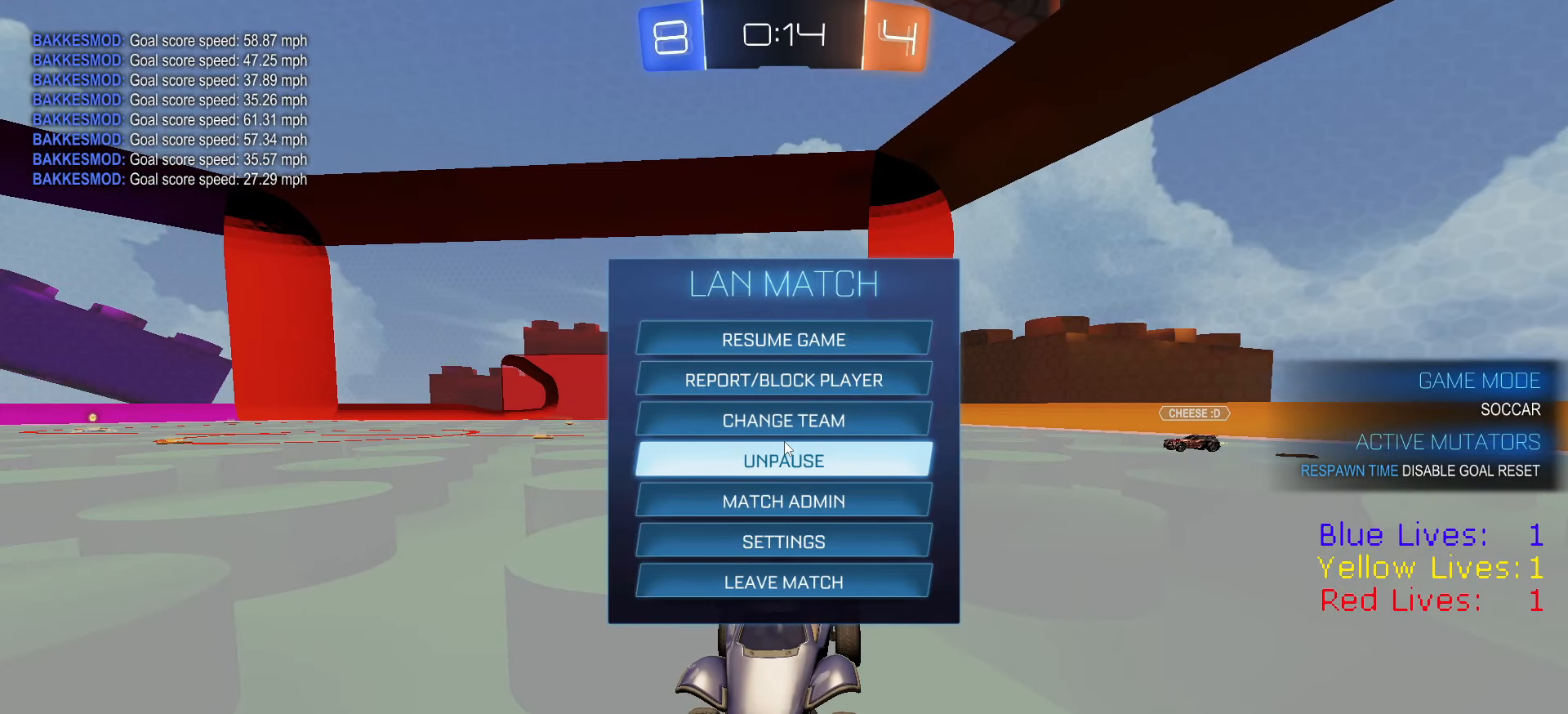
{"buttons": ["DPAD_DOWN"], "left_stick": "center", "right_stick": "center", "button_events": [[217, "DPAD_UP", "down"], [300, "DPAD_UP", "up"], [417, "DPAD_DOWN", "down"]]}
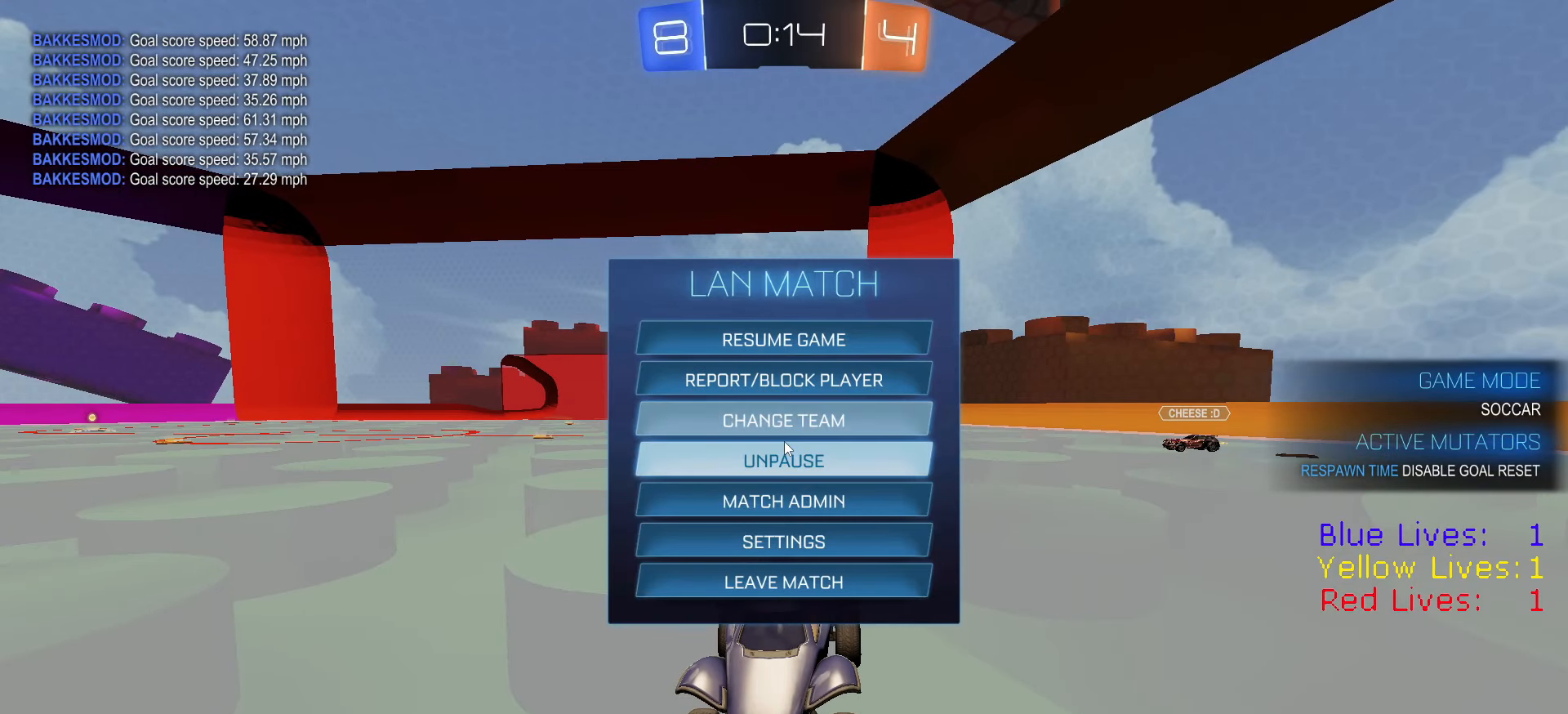
{"buttons": [], "left_stick": "center", "right_stick": "center", "button_events": [[17, "DPAD_DOWN", "up"], [67, "DPAD_DOWN", "down"], [167, "CROSS", "down"], [167, "DPAD_DOWN", "up"], [234, "CROSS", "up"]]}
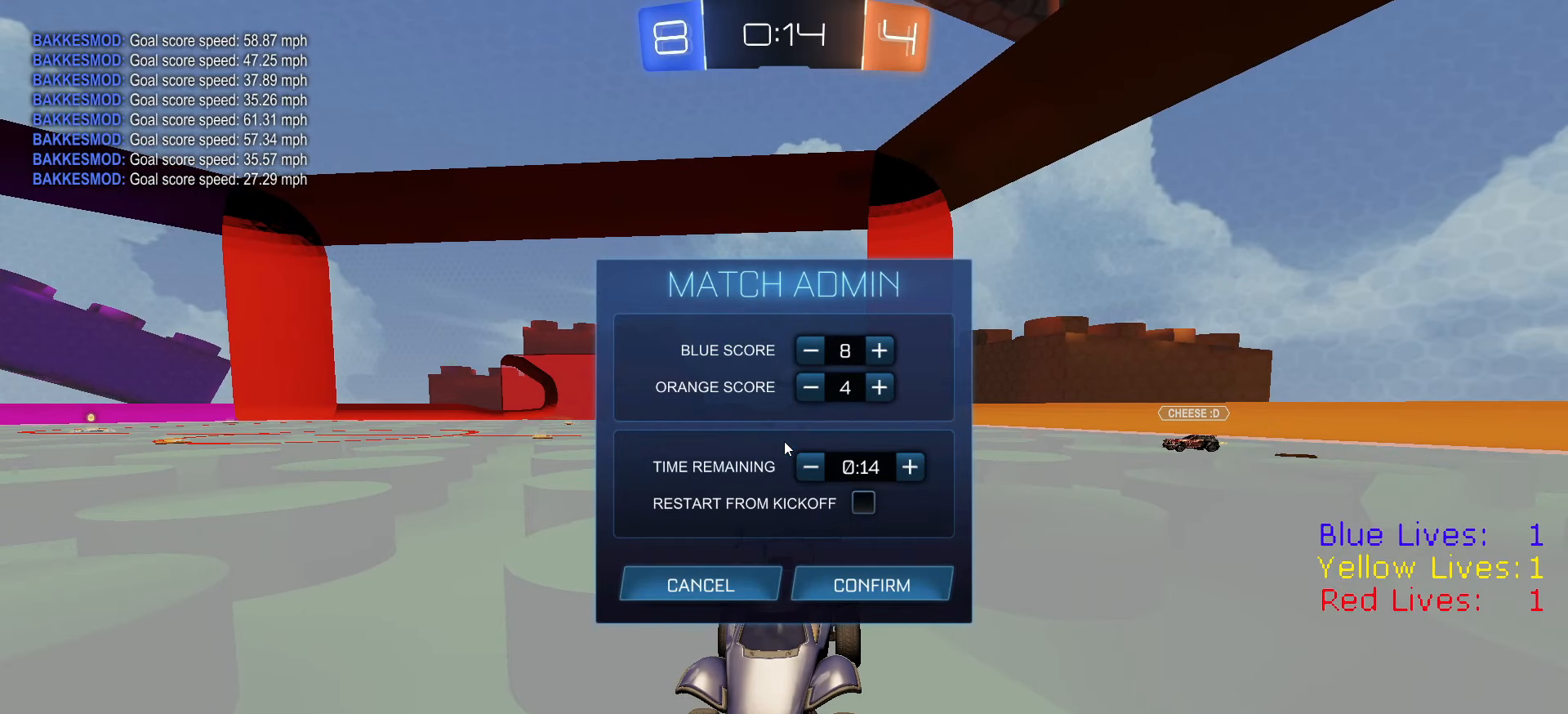
{"buttons": ["DPAD_DOWN"], "left_stick": "center", "right_stick": "center", "button_events": [[434, "DPAD_DOWN", "down"]]}
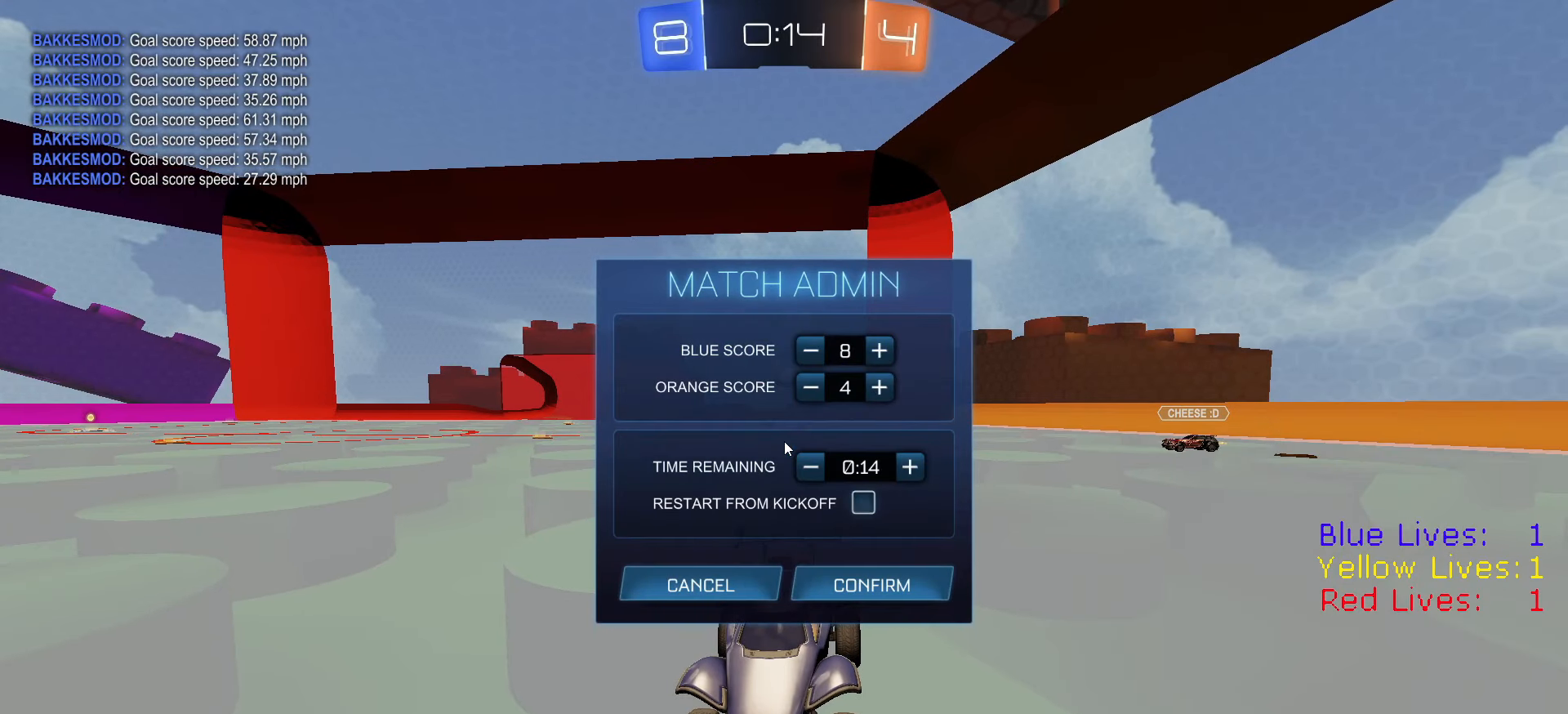
{"buttons": ["DPAD_RIGHT"], "left_stick": "center", "right_stick": "center", "button_events": [[17, "DPAD_DOWN", "up"], [301, "DPAD_UP", "down"], [367, "DPAD_UP", "up"], [484, "DPAD_RIGHT", "down"]]}
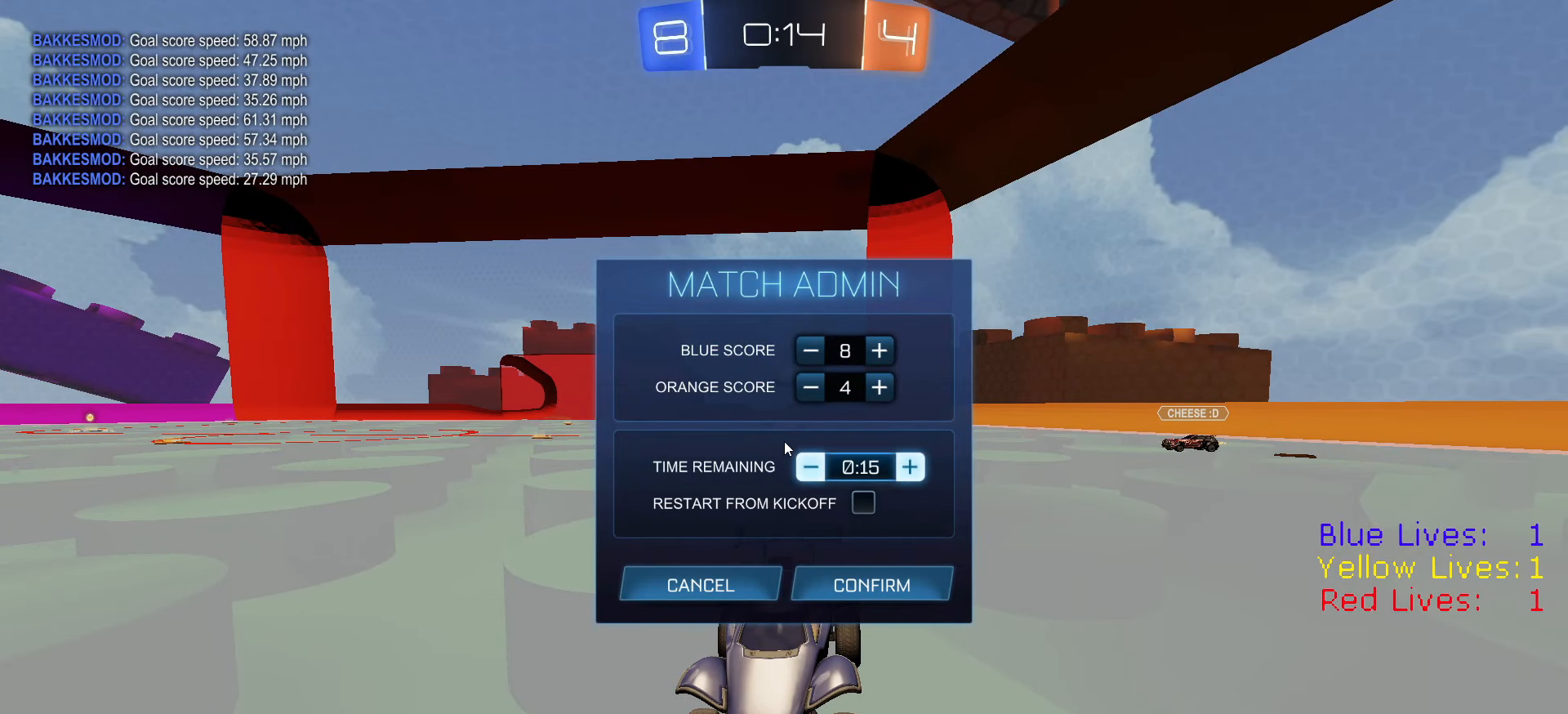
{"buttons": ["DPAD_RIGHT"], "left_stick": "center", "right_stick": "center", "button_events": []}
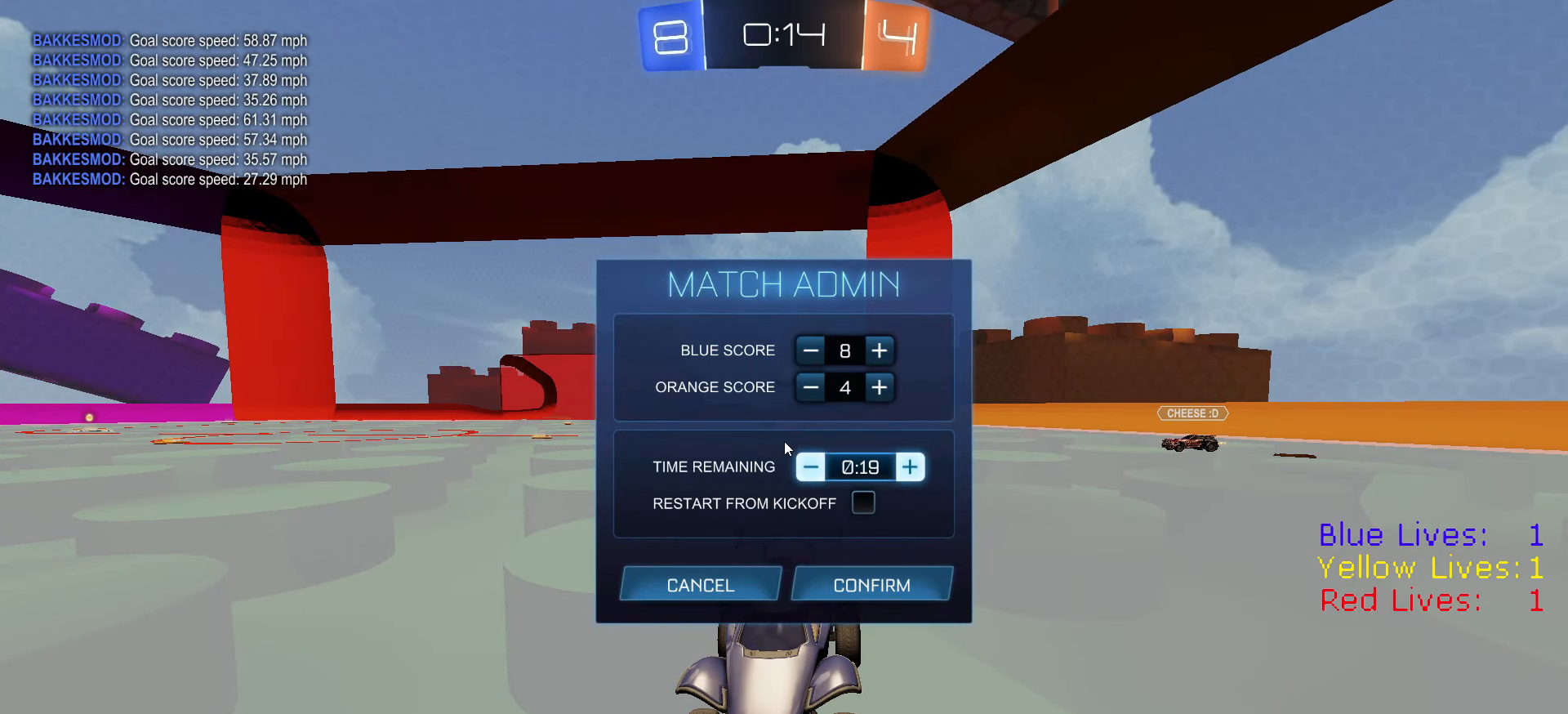
{"buttons": ["DPAD_RIGHT"], "left_stick": "center", "right_stick": "center", "button_events": []}
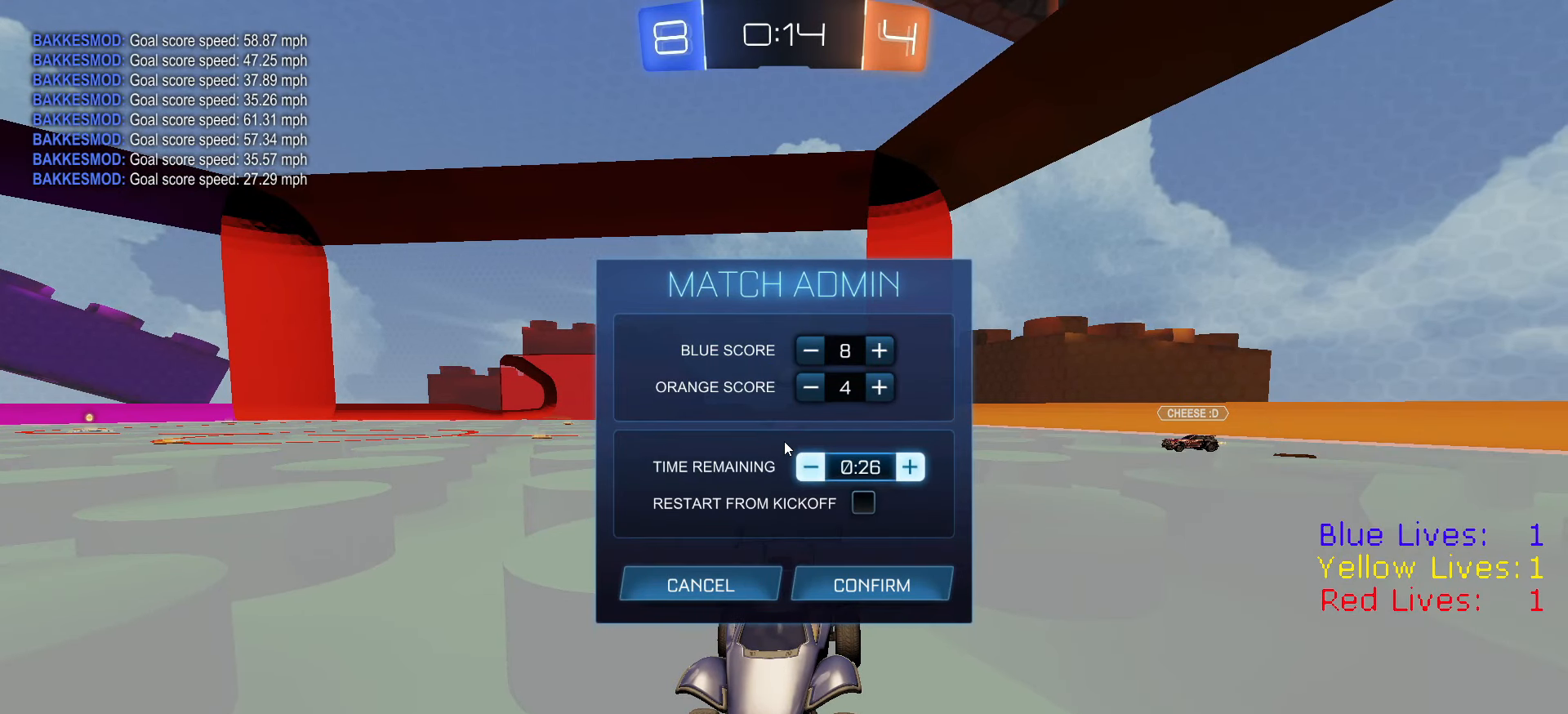
{"buttons": ["DPAD_RIGHT"], "left_stick": "center", "right_stick": "center", "button_events": []}
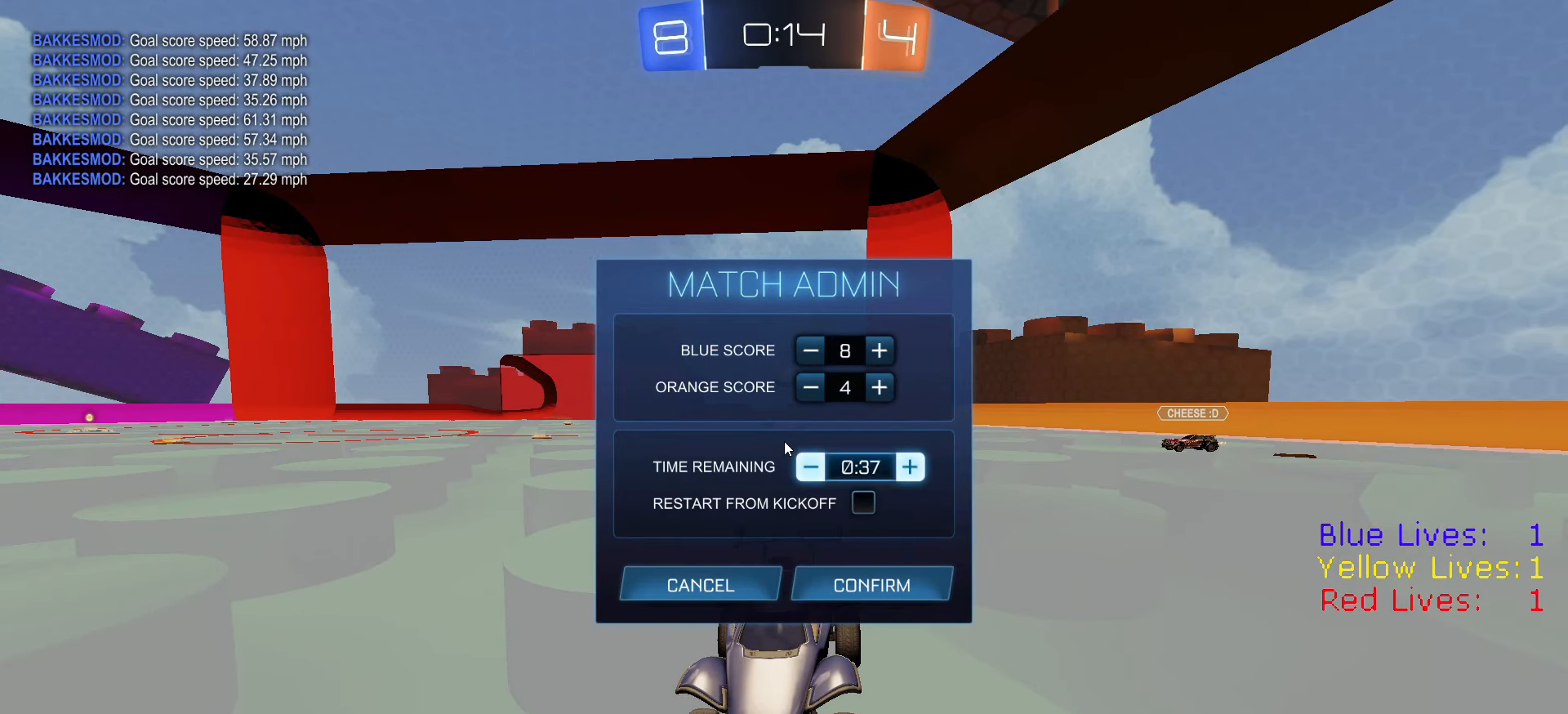
{"buttons": ["DPAD_RIGHT"], "left_stick": "center", "right_stick": "center", "button_events": []}
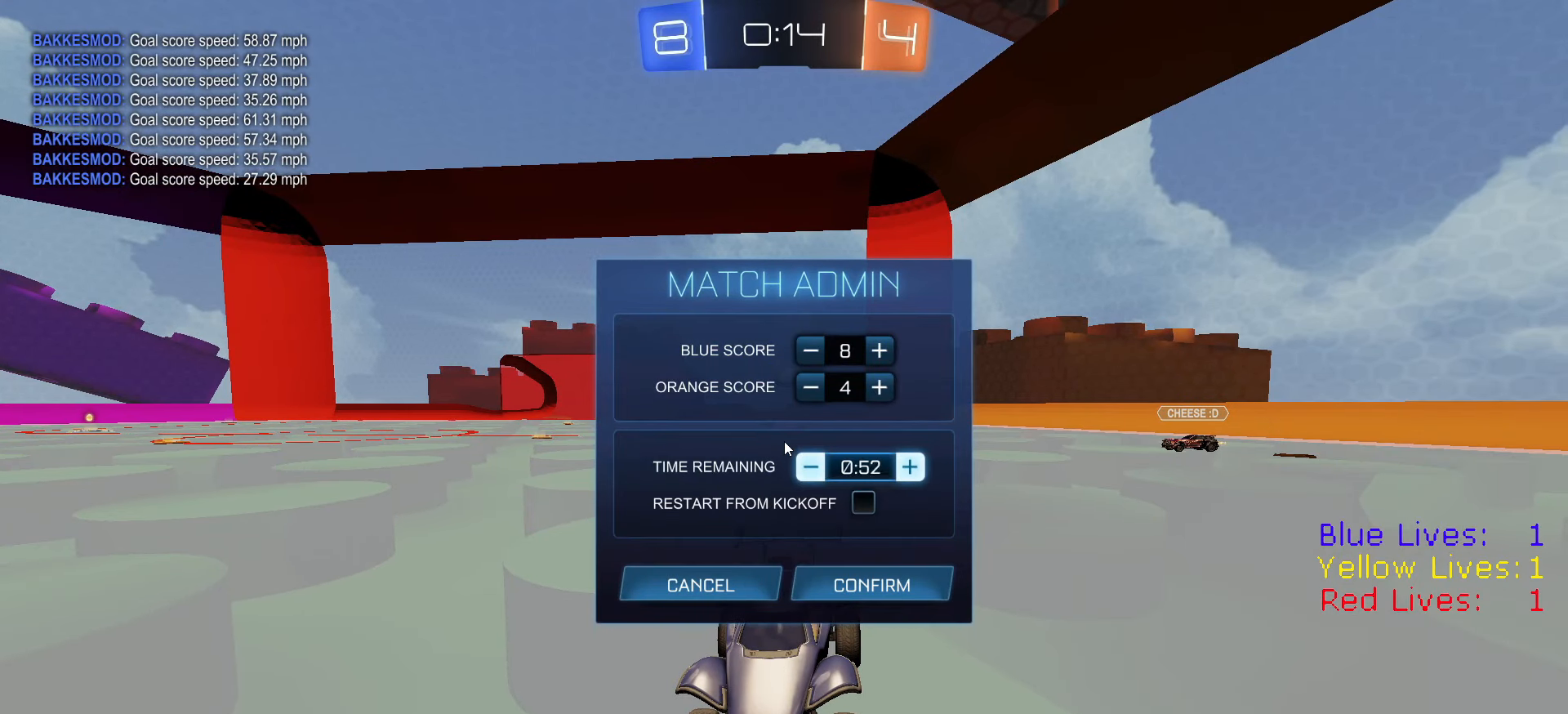
{"buttons": ["DPAD_RIGHT"], "left_stick": "center", "right_stick": "center", "button_events": []}
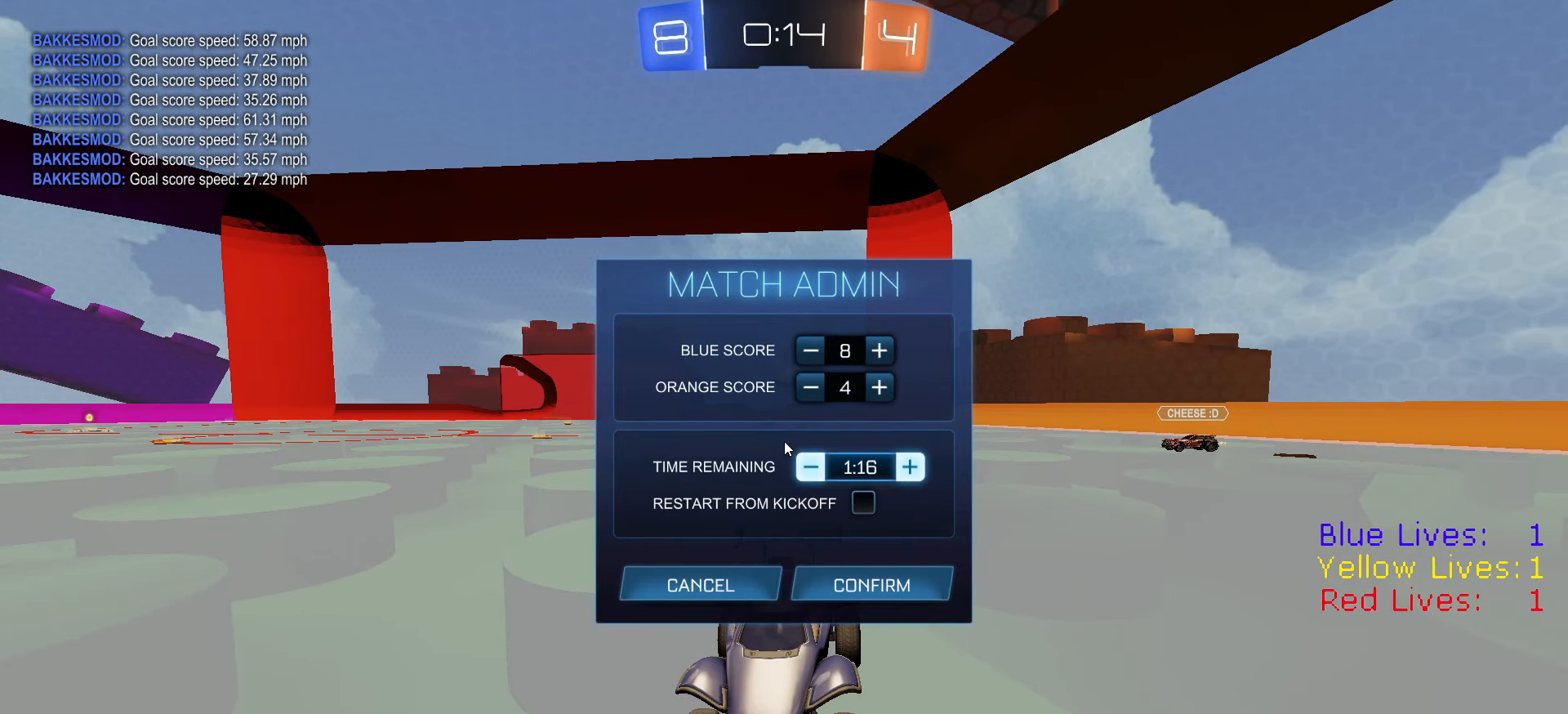
{"buttons": ["DPAD_RIGHT"], "left_stick": "center", "right_stick": "center", "button_events": []}
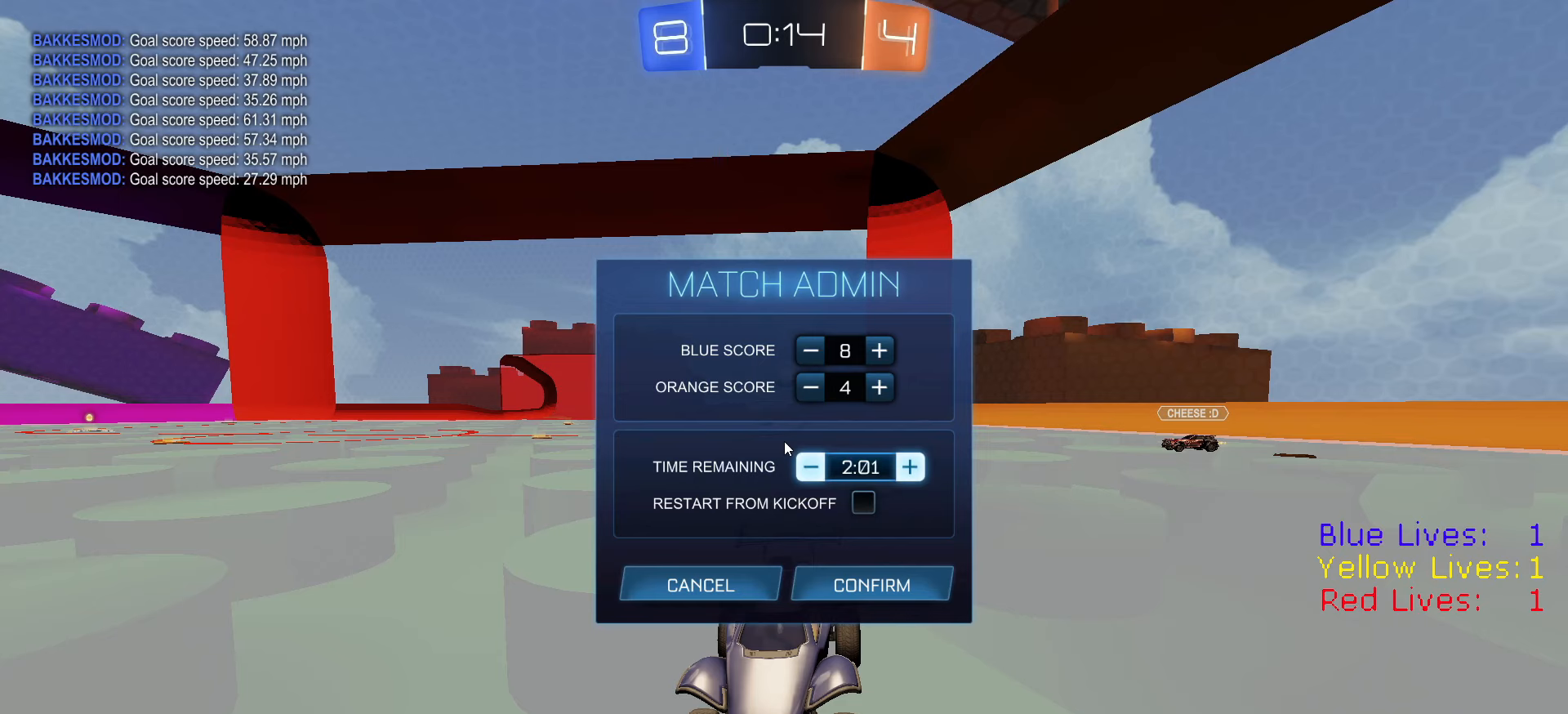
{"buttons": ["DPAD_RIGHT"], "left_stick": "center", "right_stick": "center", "button_events": []}
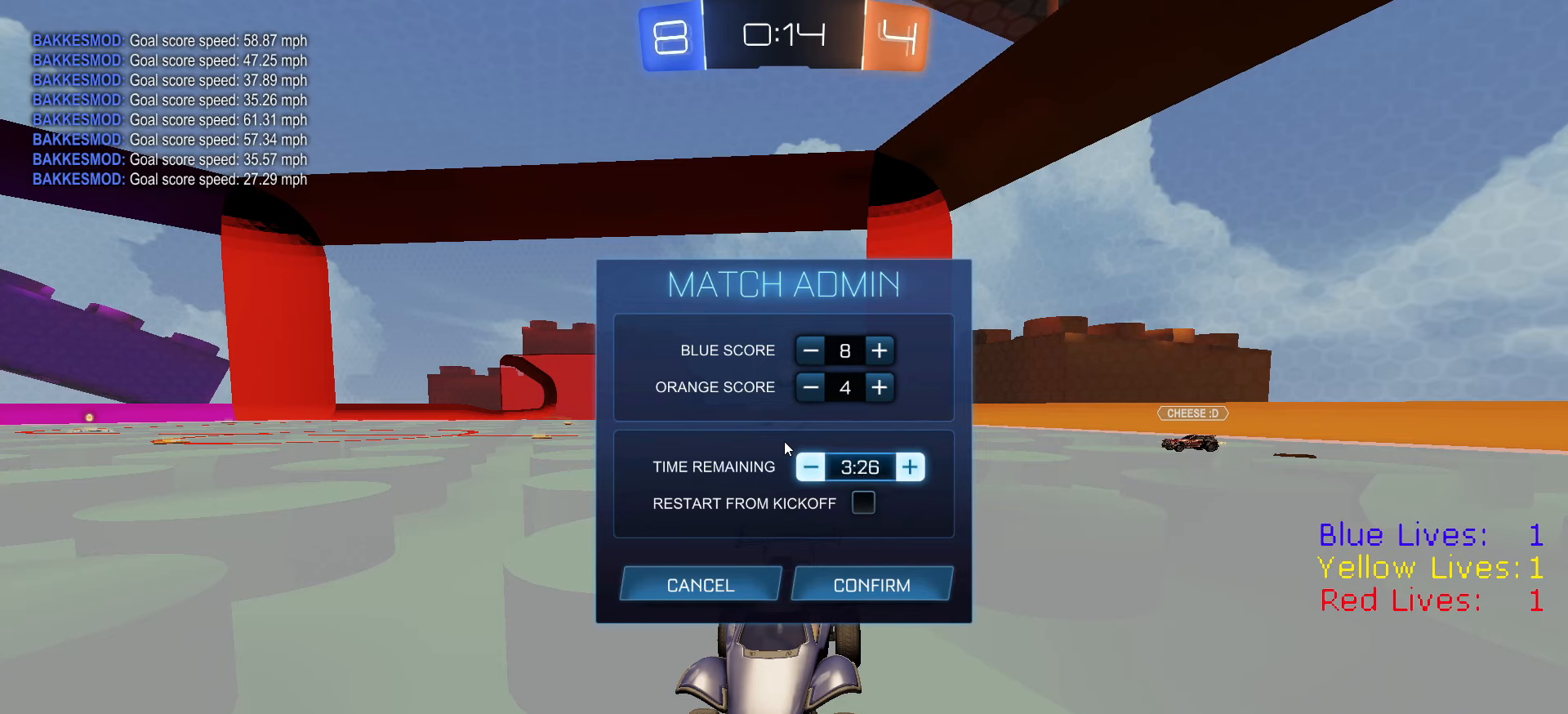
{"buttons": ["DPAD_RIGHT"], "left_stick": "center", "right_stick": "center", "button_events": []}
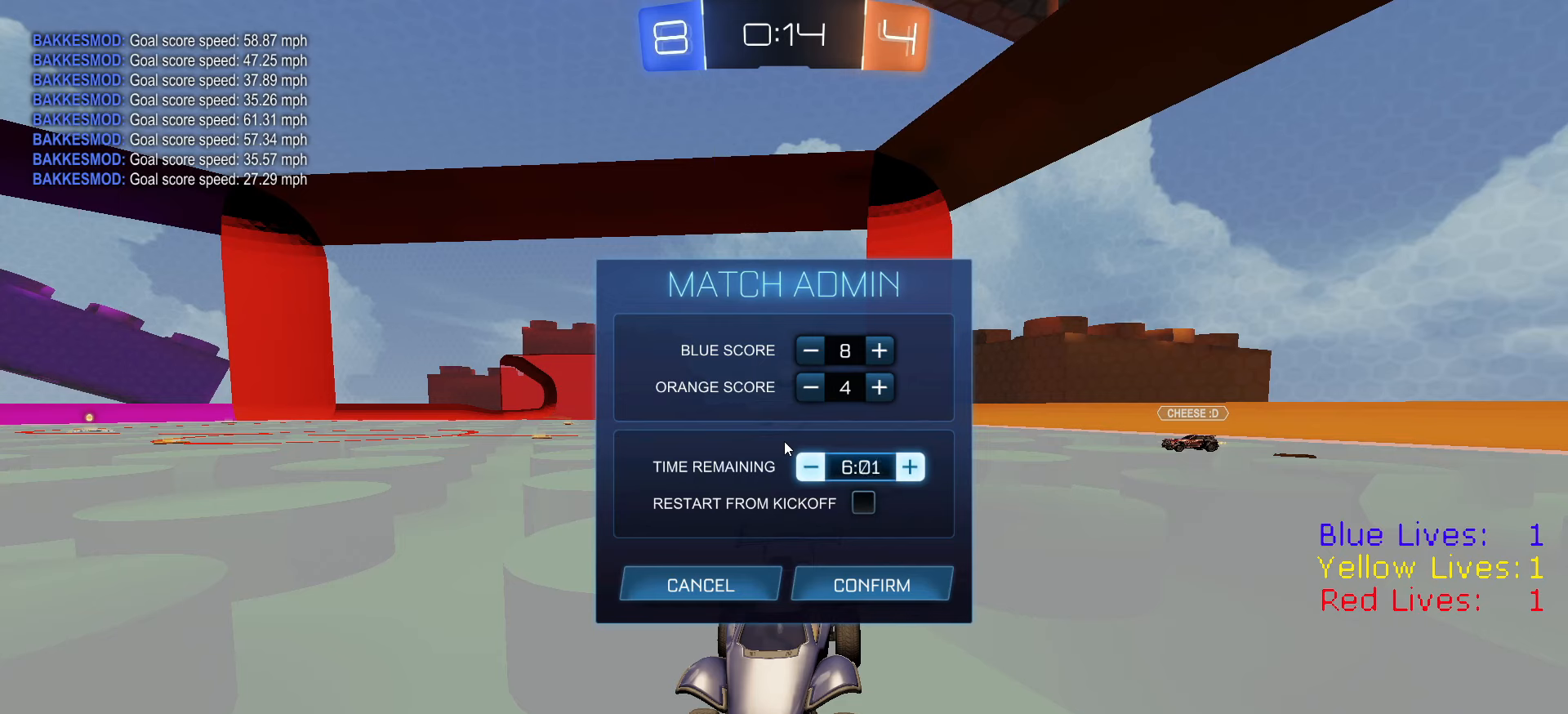
{"buttons": ["DPAD_RIGHT"], "left_stick": "center", "right_stick": "center", "button_events": []}
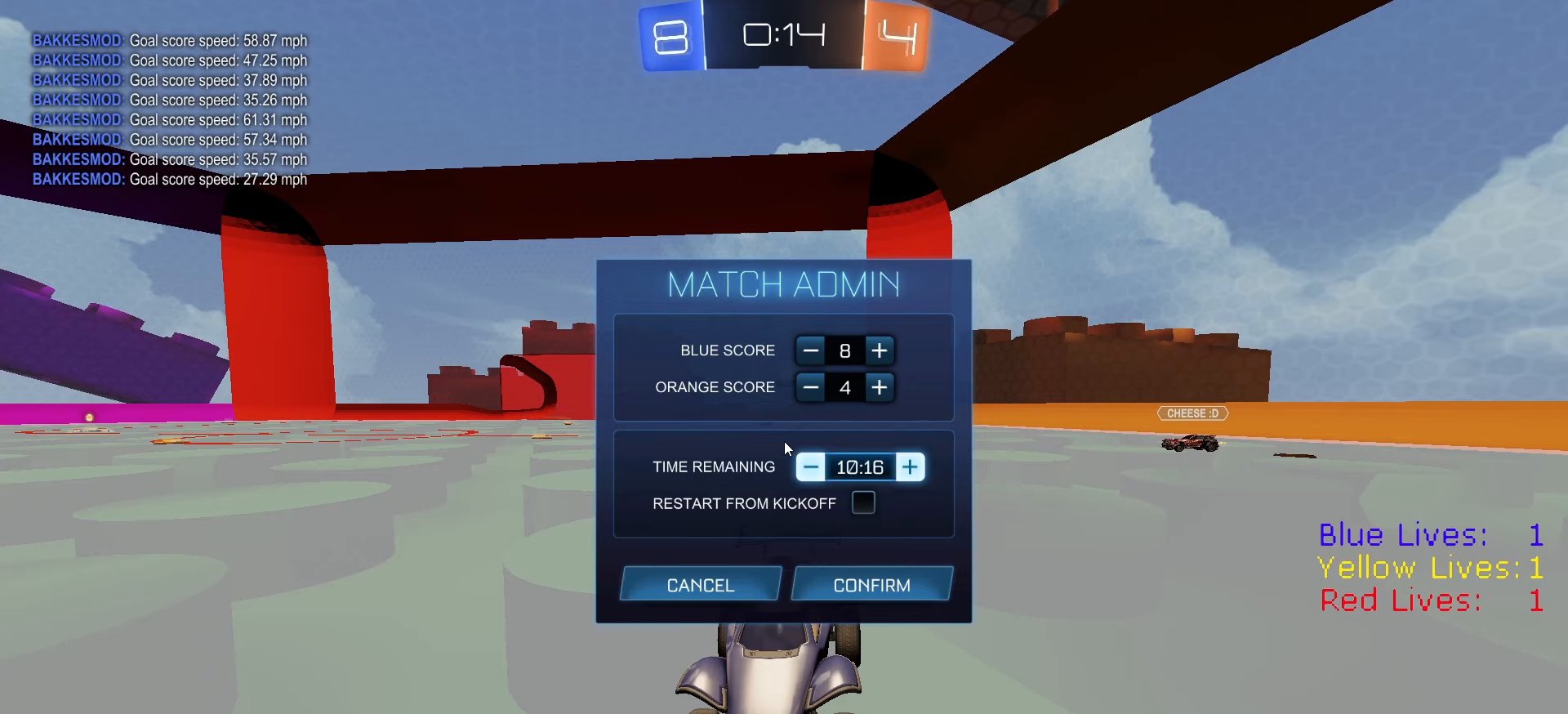
{"buttons": ["DPAD_RIGHT"], "left_stick": "center", "right_stick": "center", "button_events": []}
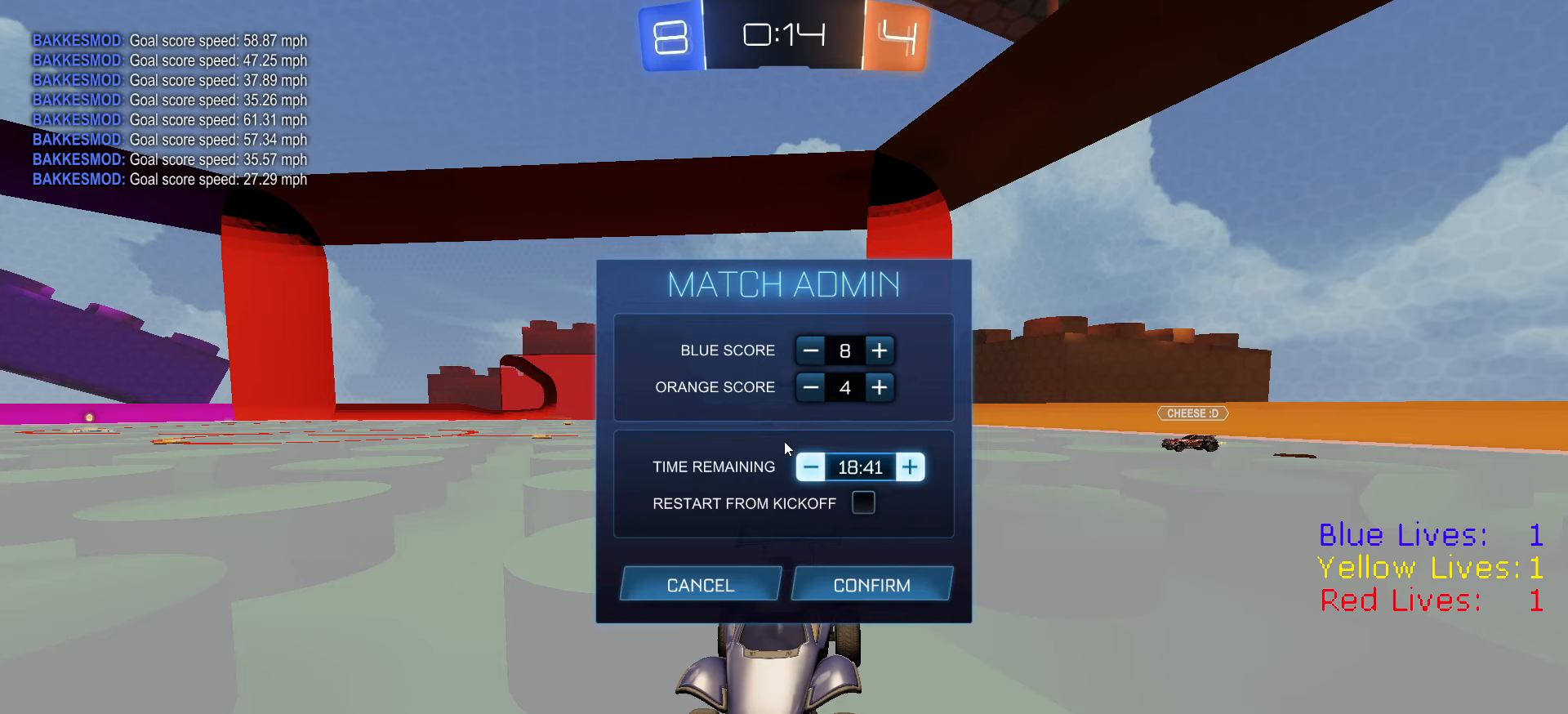
{"buttons": [], "left_stick": "center", "right_stick": "center", "button_events": [[50, "DPAD_RIGHT", "up"], [301, "DPAD_DOWN", "down"], [384, "DPAD_DOWN", "up"]]}
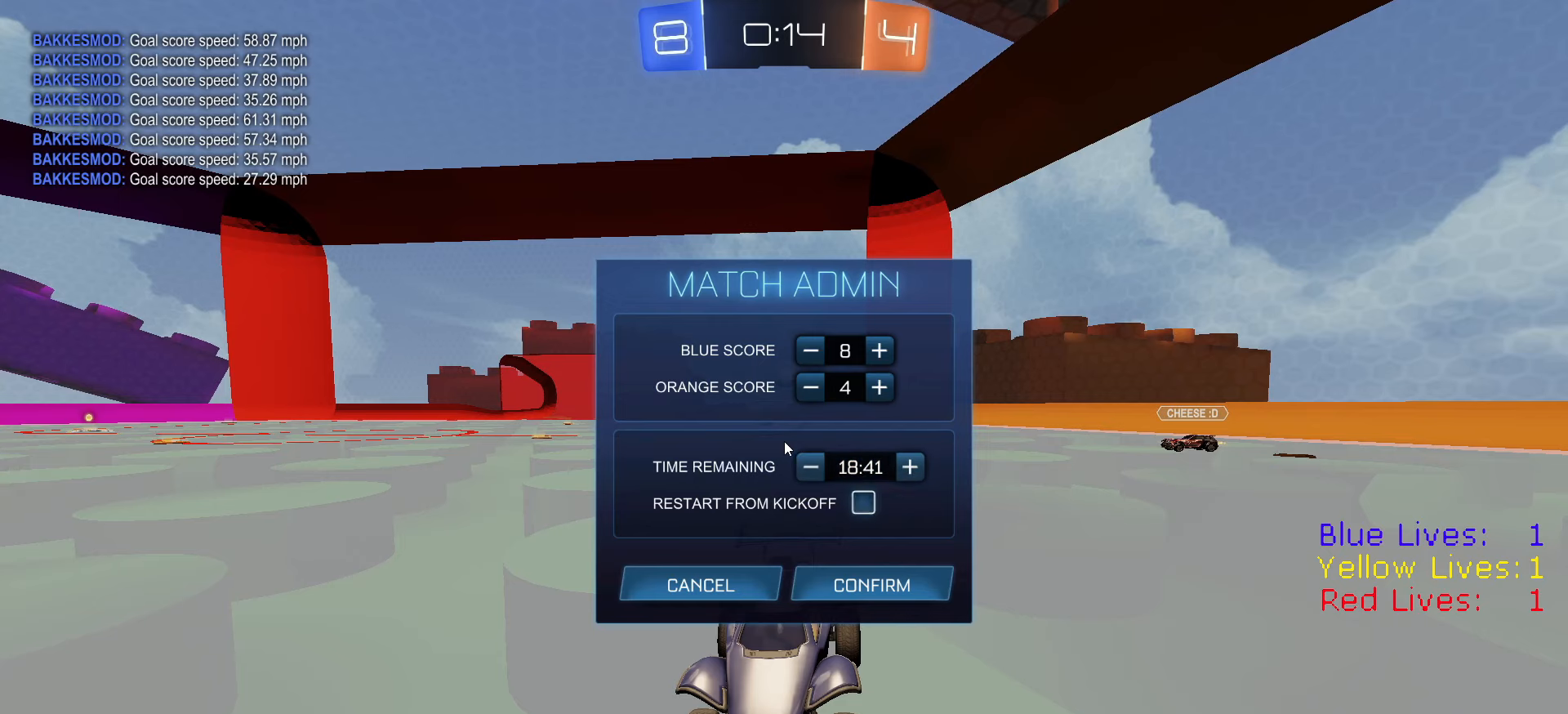
{"buttons": [], "left_stick": "center", "right_stick": "center", "button_events": [[83, "DPAD_DOWN", "down"], [167, "DPAD_DOWN", "up"]]}
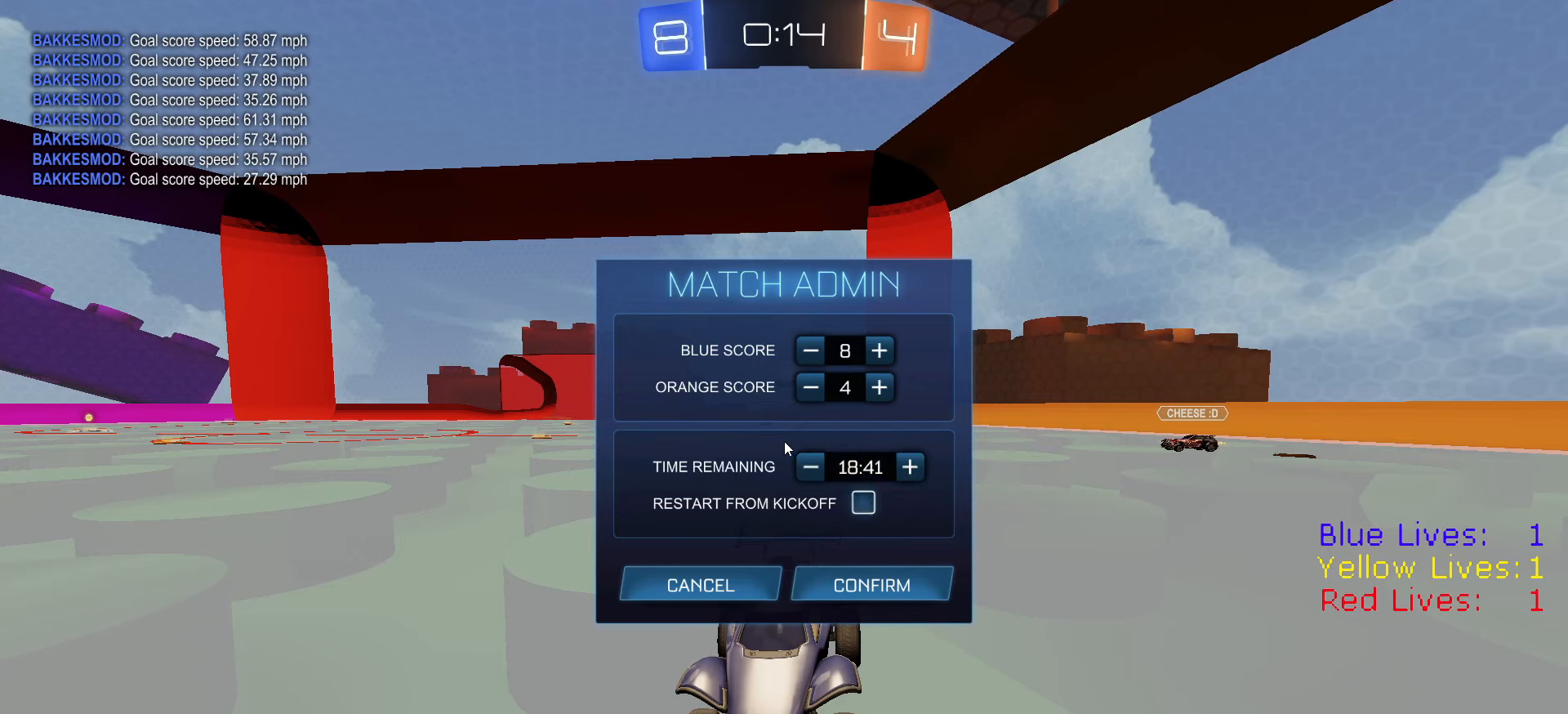
{"buttons": ["DPAD_UP"], "left_stick": "center", "right_stick": "center", "button_events": [[201, "DPAD_DOWN", "down"], [301, "DPAD_DOWN", "up"], [434, "DPAD_UP", "down"]]}
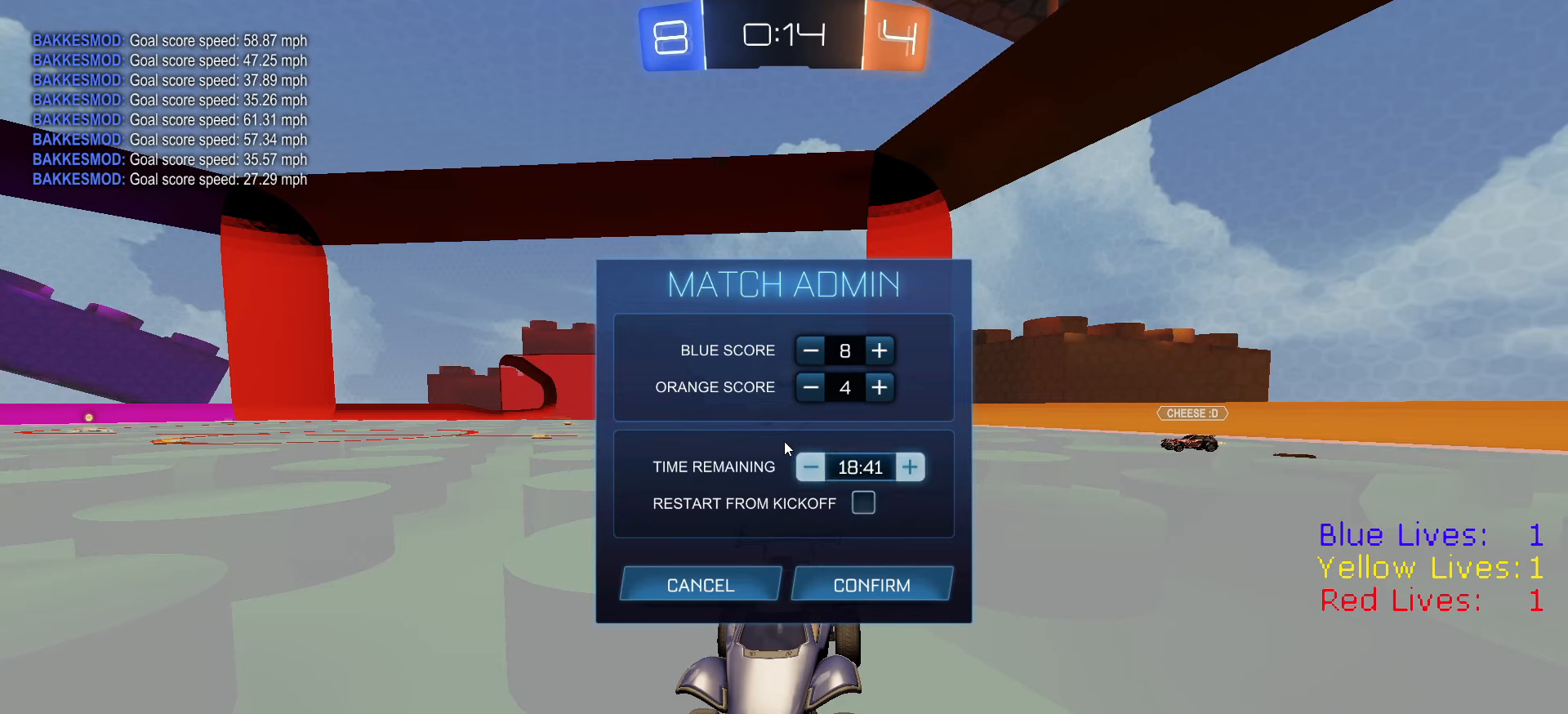
{"buttons": [], "left_stick": "center", "right_stick": "center", "button_events": [[17, "DPAD_UP", "up"], [150, "DPAD_DOWN", "down"], [233, "DPAD_DOWN", "up"], [300, "DPAD_DOWN", "down"], [400, "DPAD_DOWN", "up"]]}
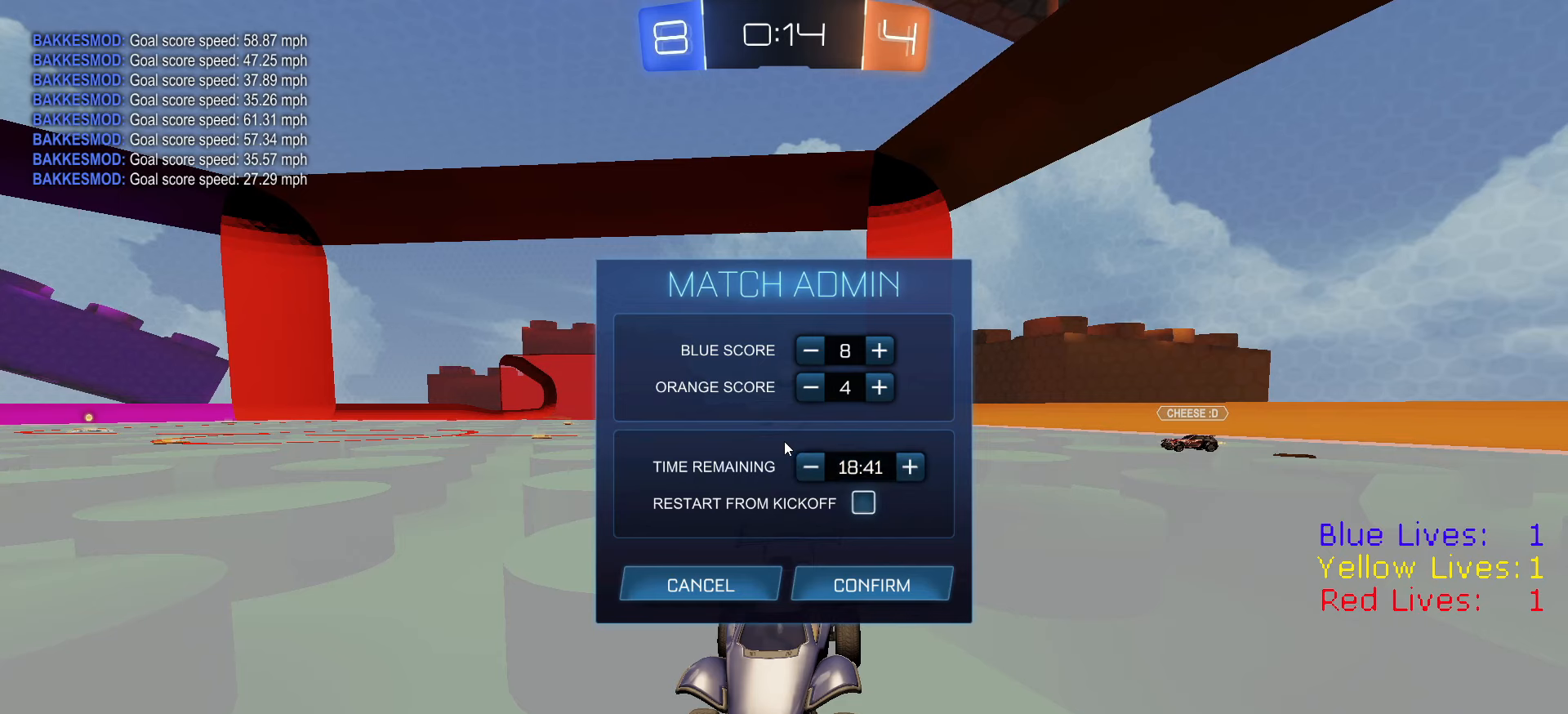
{"buttons": [], "left_stick": "center", "right_stick": "center", "button_events": [[50, "DPAD_DOWN", "down"], [134, "DPAD_DOWN", "up"], [267, "DPAD_UP", "down"], [367, "DPAD_UP", "up"]]}
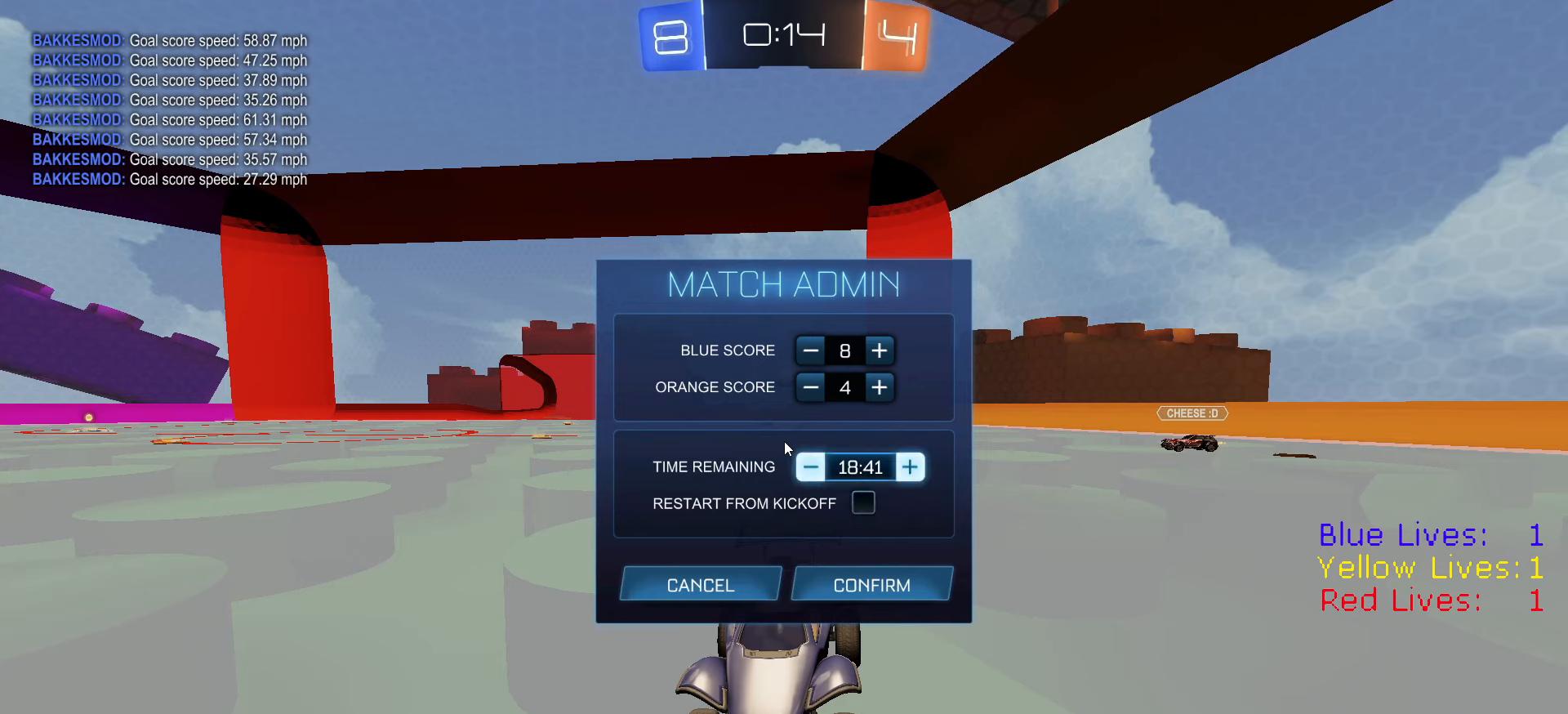
{"buttons": [], "left_stick": "center", "right_stick": "center", "button_events": [[167, "CROSS", "down"], [250, "CROSS", "up"]]}
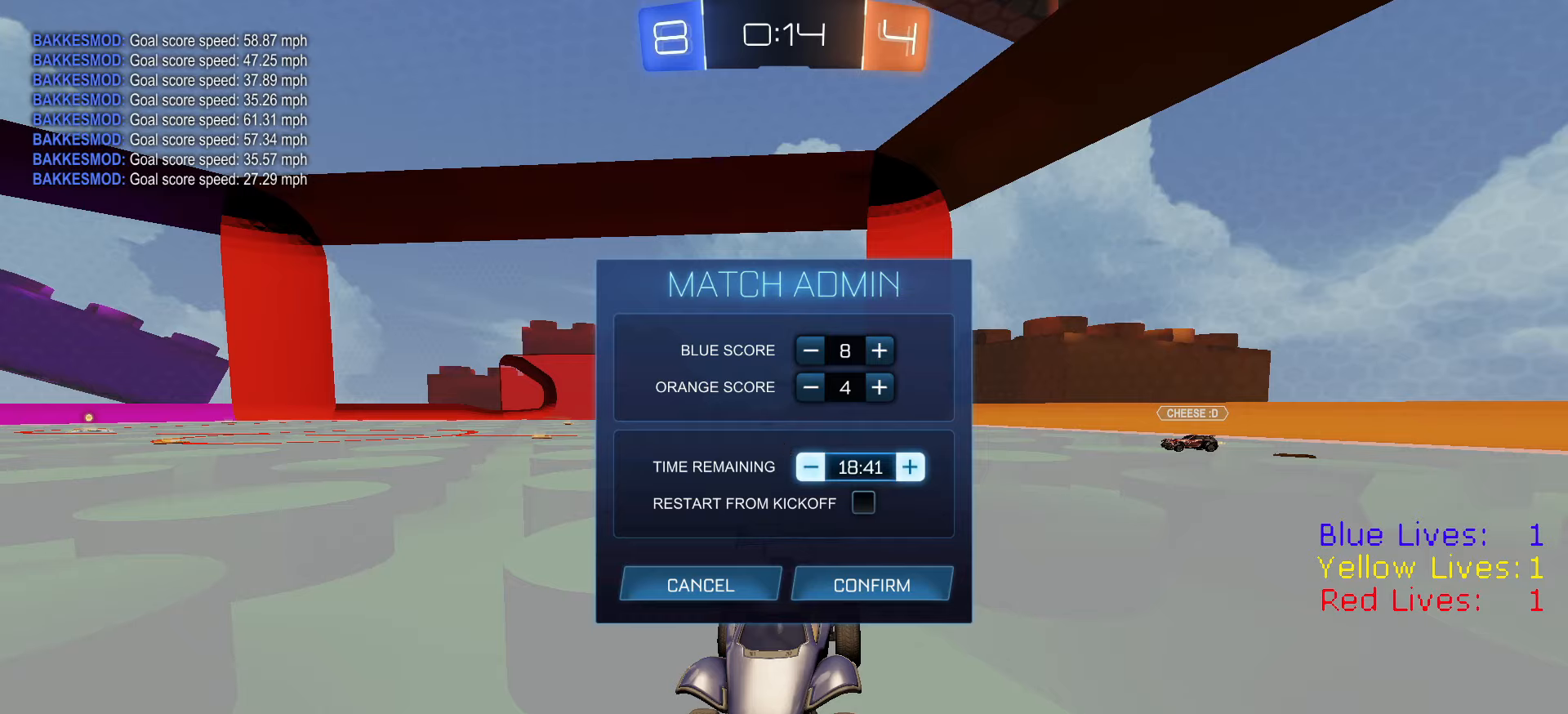
{"buttons": ["DPAD_DOWN"], "left_stick": "center", "right_stick": "center", "button_events": [[17, "DPAD_DOWN", "down"], [101, "DPAD_DOWN", "up"], [217, "DPAD_DOWN", "down"], [301, "DPAD_DOWN", "up"], [501, "DPAD_DOWN", "down"]]}
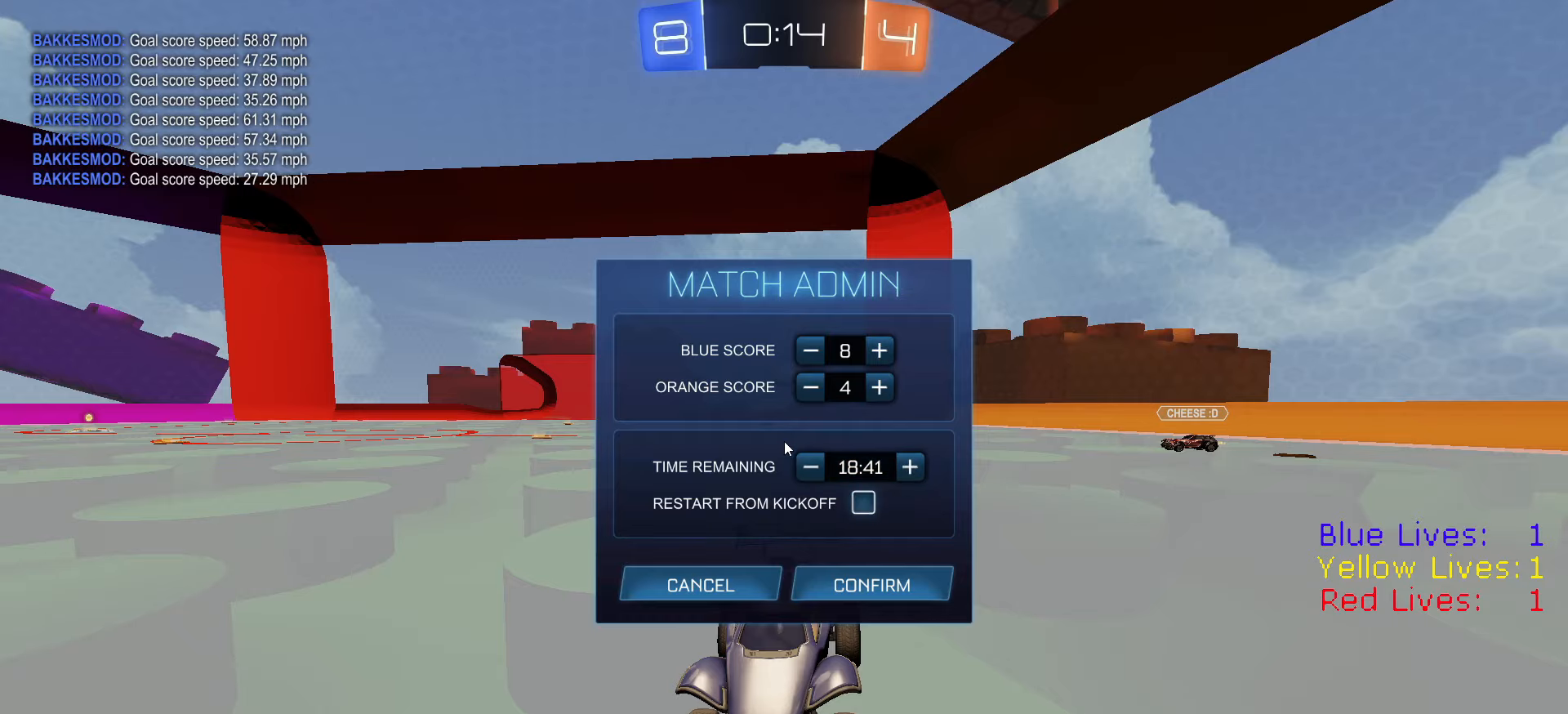
{"buttons": ["DPAD_RIGHT"], "left_stick": "center", "right_stick": "center", "button_events": [[83, "DPAD_DOWN", "up"], [167, "DPAD_LEFT", "down"], [267, "DPAD_LEFT", "up"], [417, "DPAD_RIGHT", "down"]]}
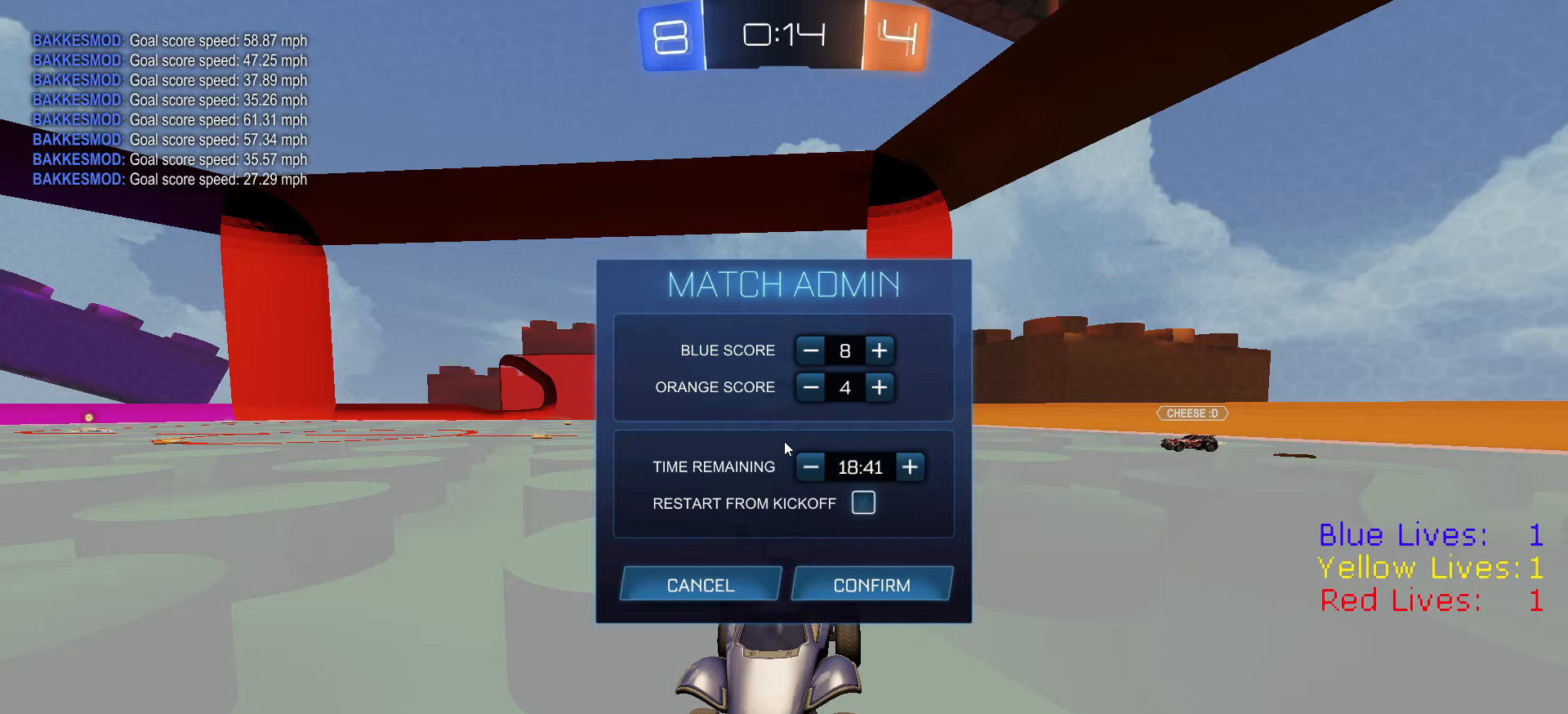
{"buttons": [], "left_stick": "center", "right_stick": "center", "button_events": [[17, "DPAD_RIGHT", "up"]]}
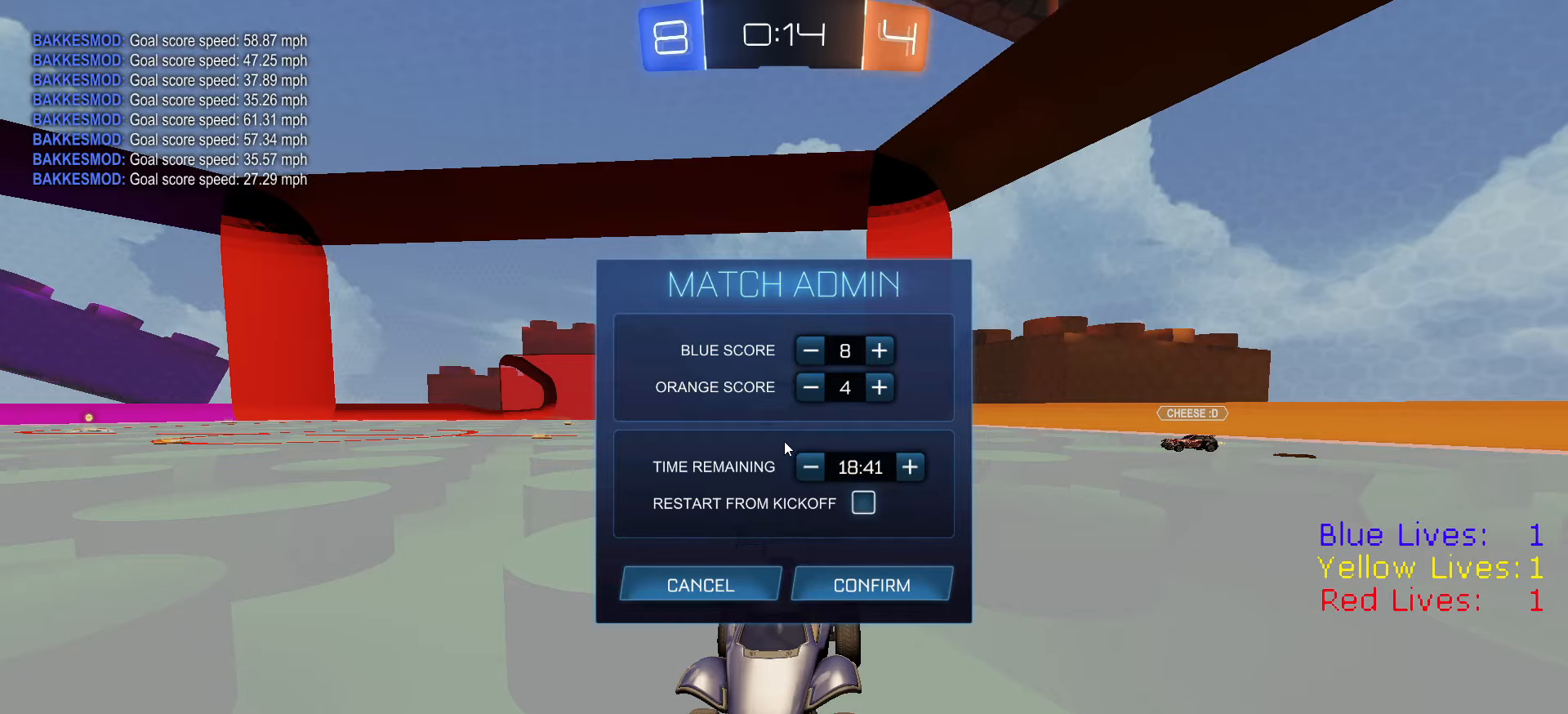
{"buttons": [], "left_stick": "center", "right_stick": "center", "button_events": []}
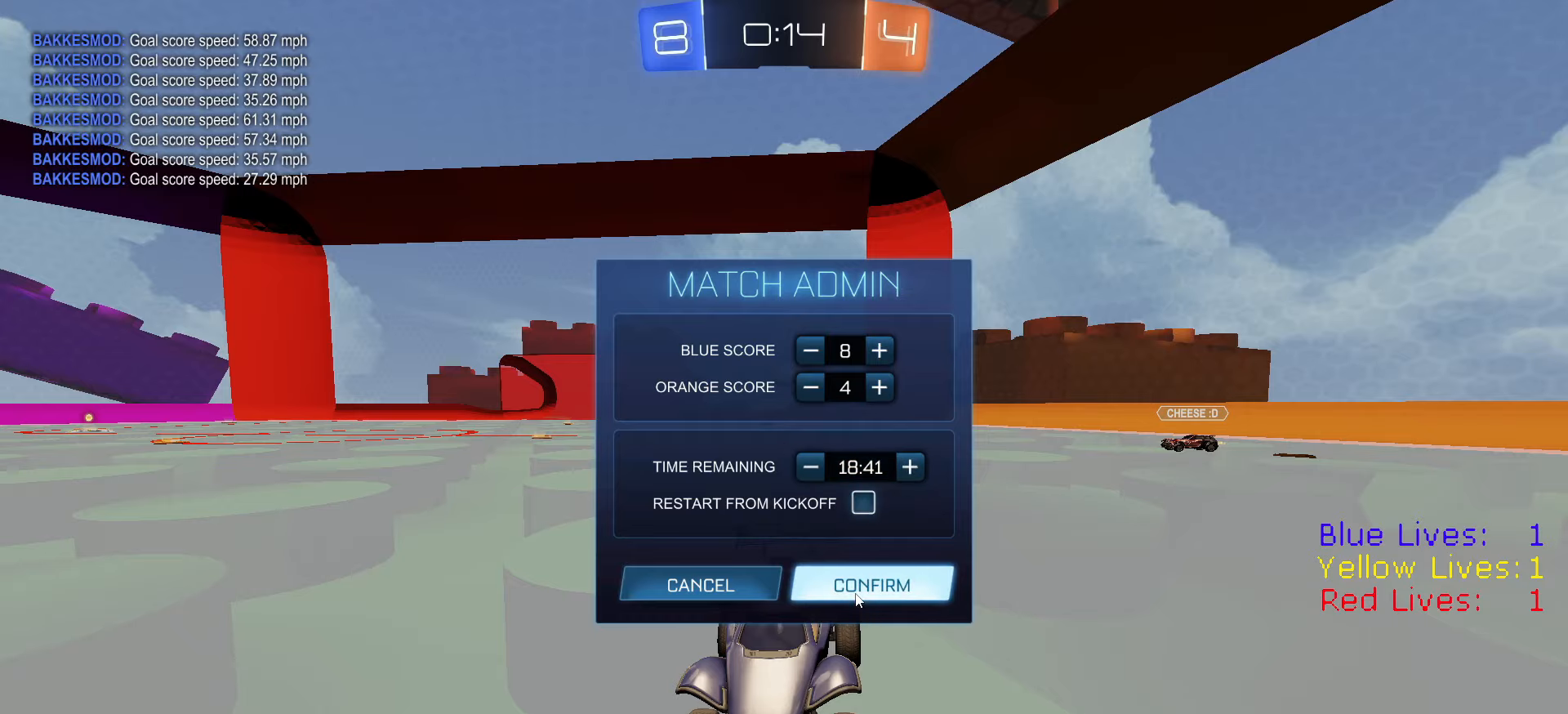
{"buttons": [], "left_stick": "center", "right_stick": "center", "button_events": []}